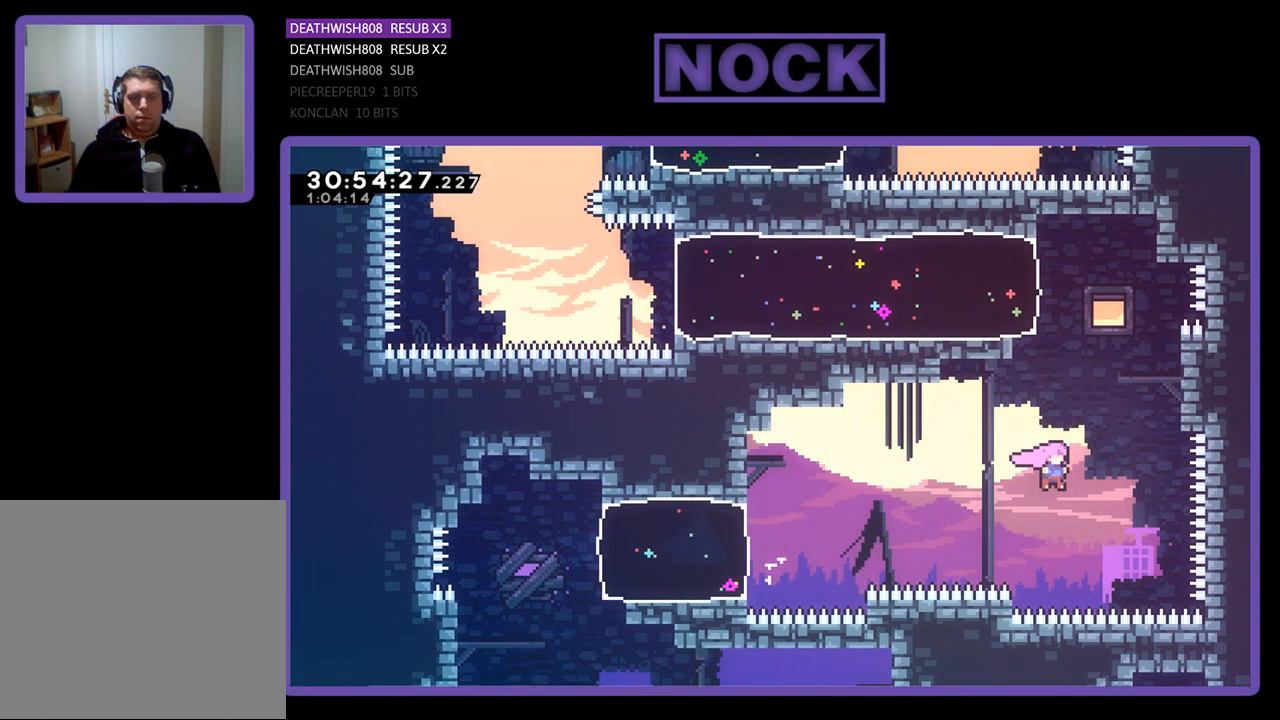
Gameplay with a controller (PlayStation layout); each line is a JSON object with the inputs held at the frame after it. "events" lists button and stick changes between this image and that frame as [ms after this image, input, new state], when the widget could be followed in between. Not read: right_stick.
{"buttons": ["R2", "DPAD_UP"], "left_stick": "center", "events": [[67, "CROSS", "up"], [167, "CIRCLE", "down"], [200, "DPAD_RIGHT", "up"], [467, "CIRCLE", "up"]]}
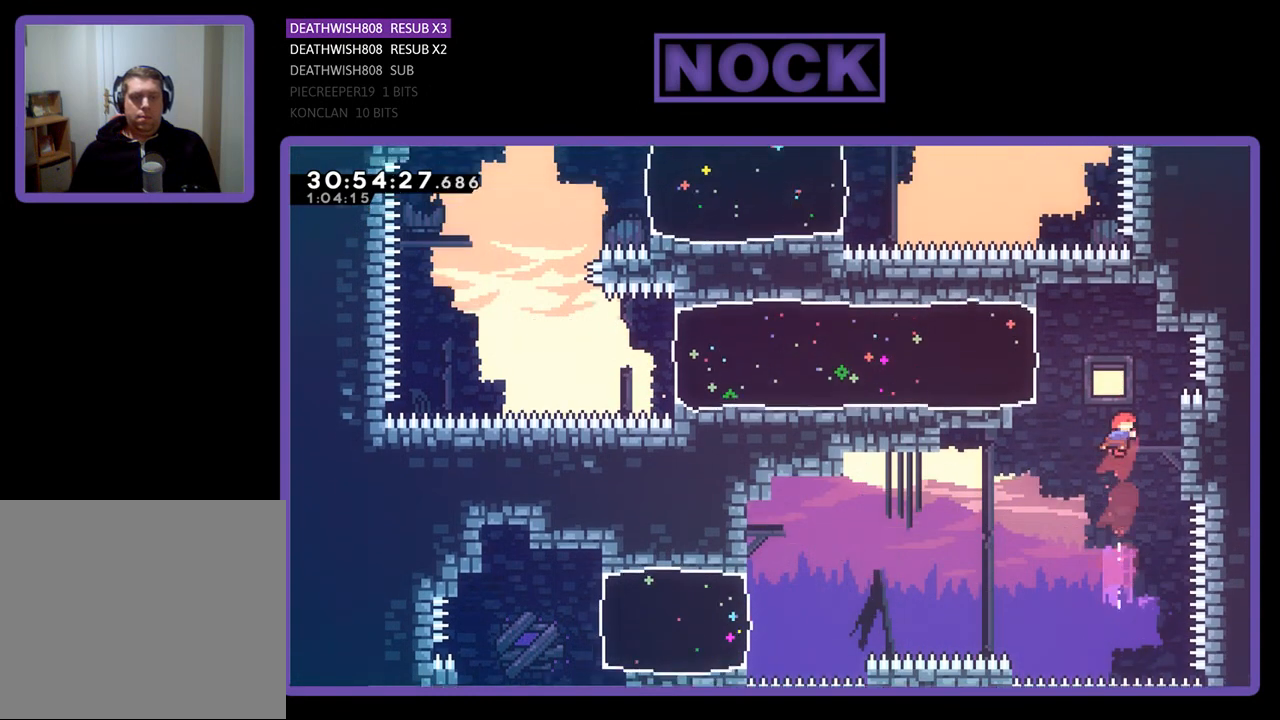
{"buttons": ["R2", "DPAD_LEFT"], "left_stick": "center", "events": [[67, "CIRCLE", "down"], [167, "DPAD_LEFT", "down"], [200, "DPAD_UP", "up"], [267, "CIRCLE", "up"]]}
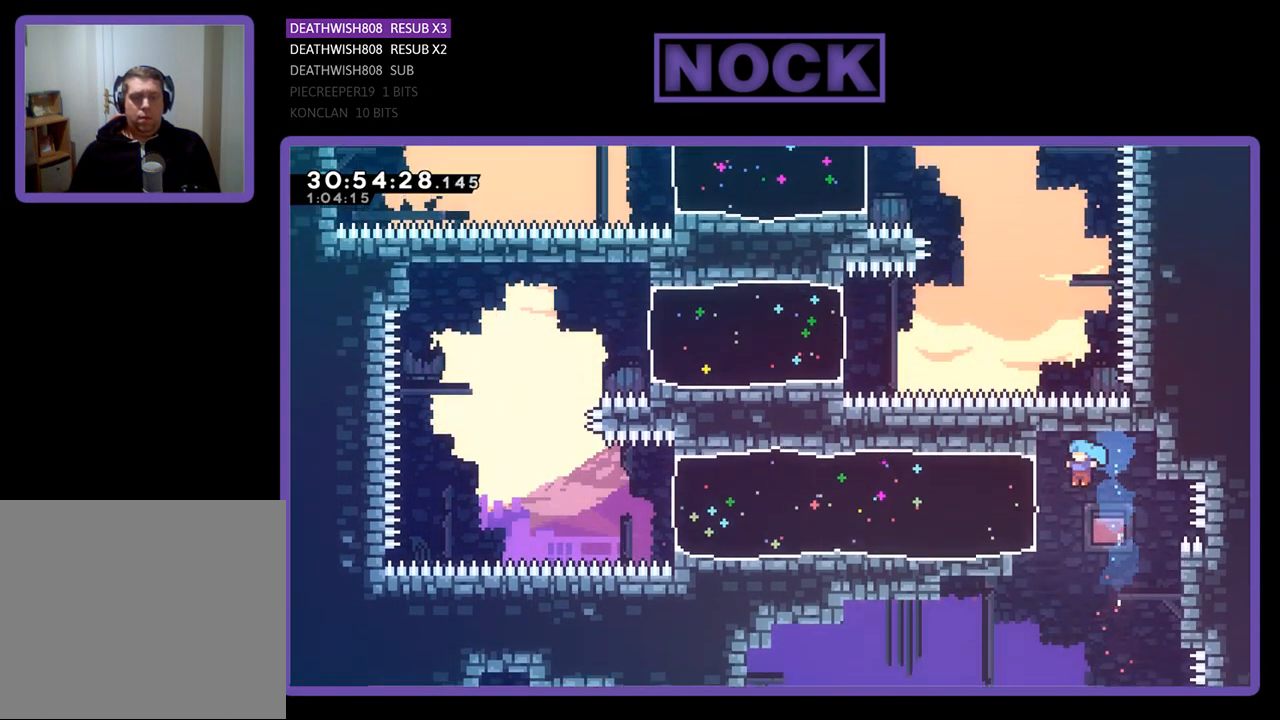
{"buttons": ["R2", "DPAD_UP"], "left_stick": "center", "events": [[233, "DPAD_UP", "down"], [500, "DPAD_LEFT", "up"]]}
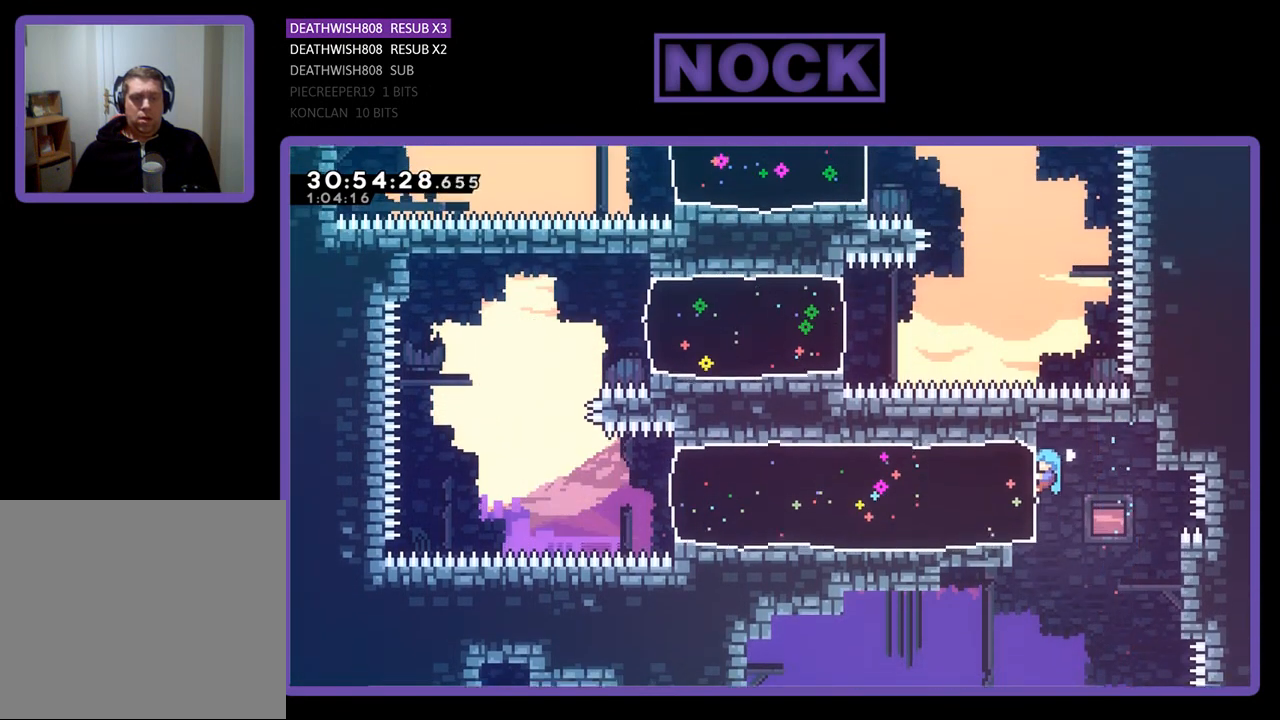
{"buttons": ["R2"], "left_stick": "center", "events": [[33, "DPAD_UP", "up"]]}
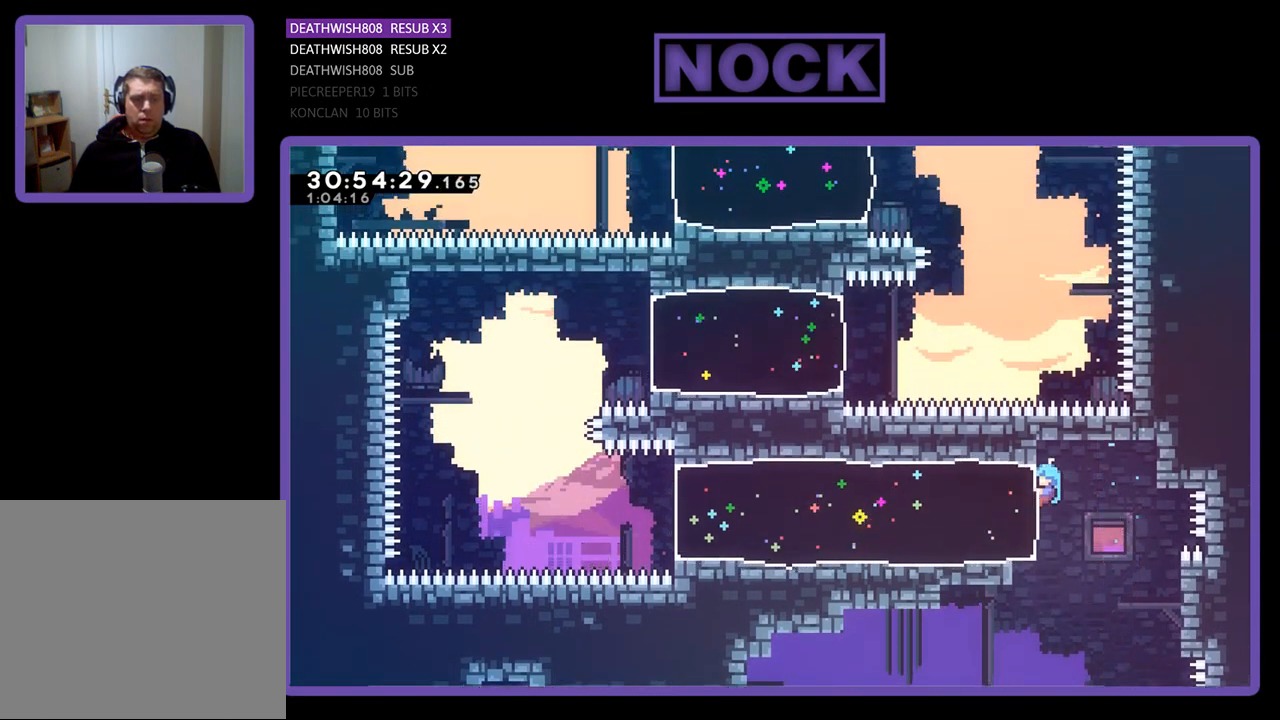
{"buttons": ["R2"], "left_stick": "center", "events": []}
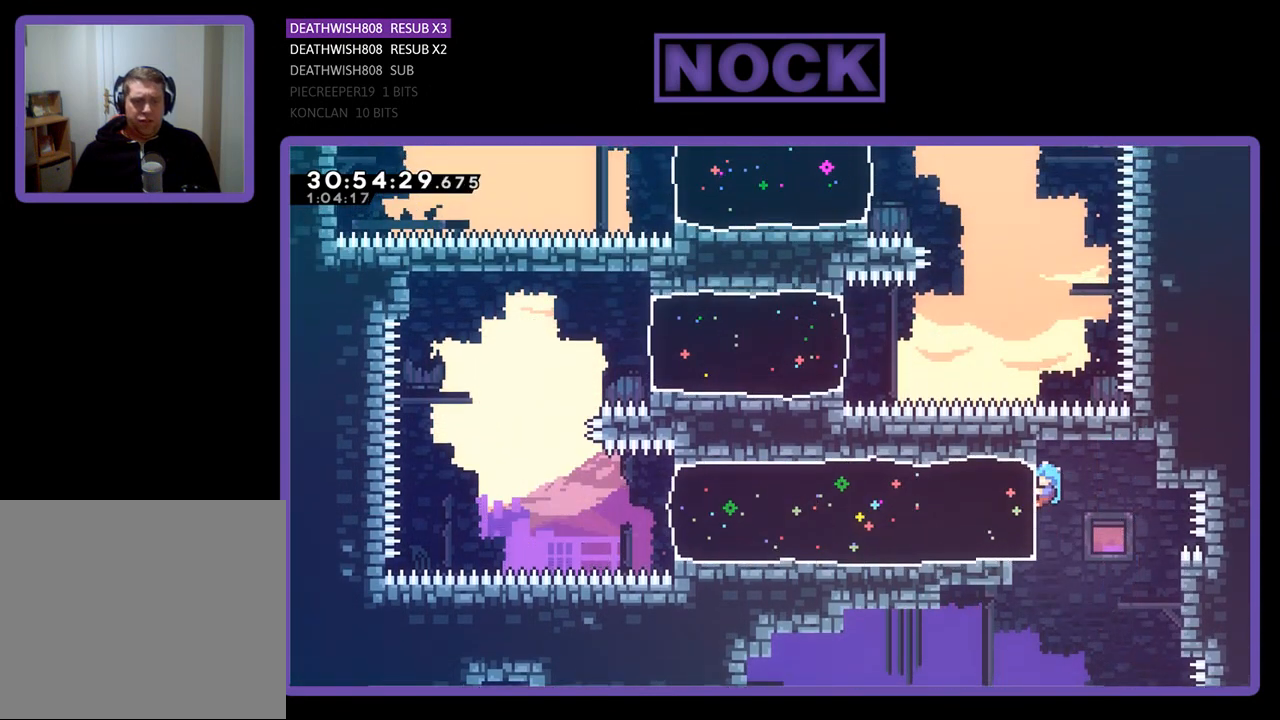
{"buttons": ["R2"], "left_stick": "center", "events": []}
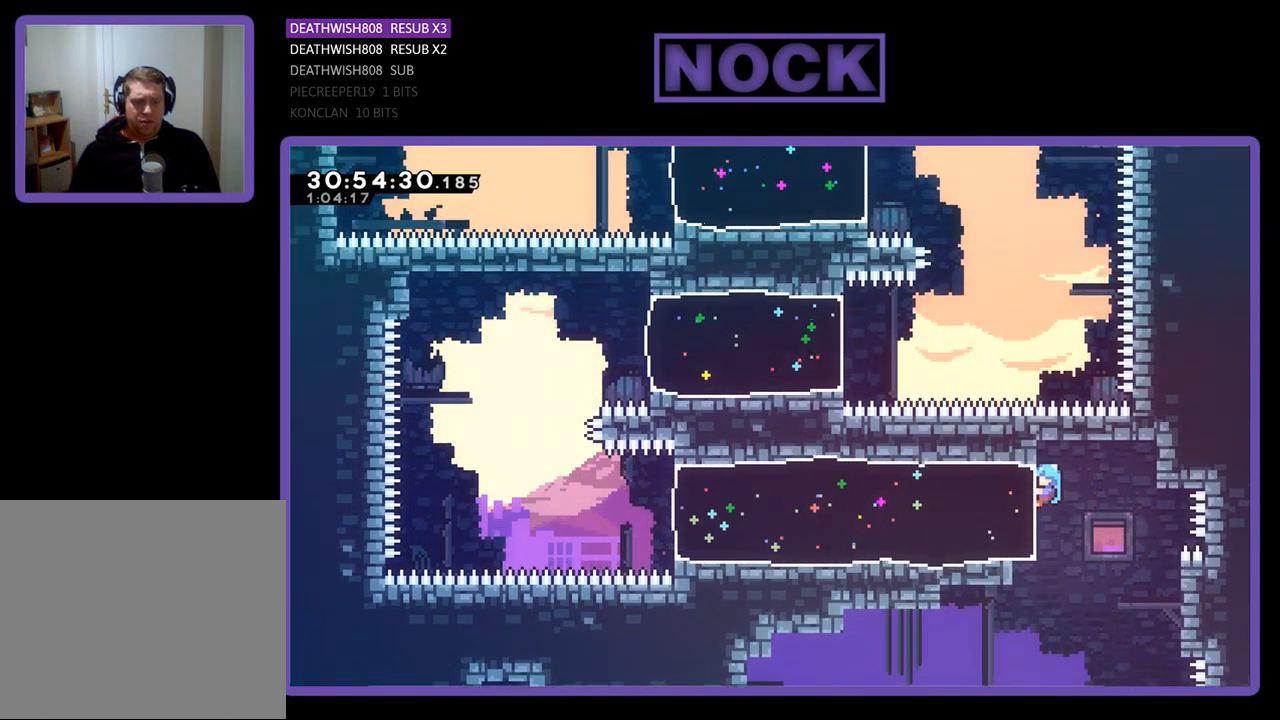
{"buttons": [], "left_stick": "center", "events": [[367, "R2", "up"]]}
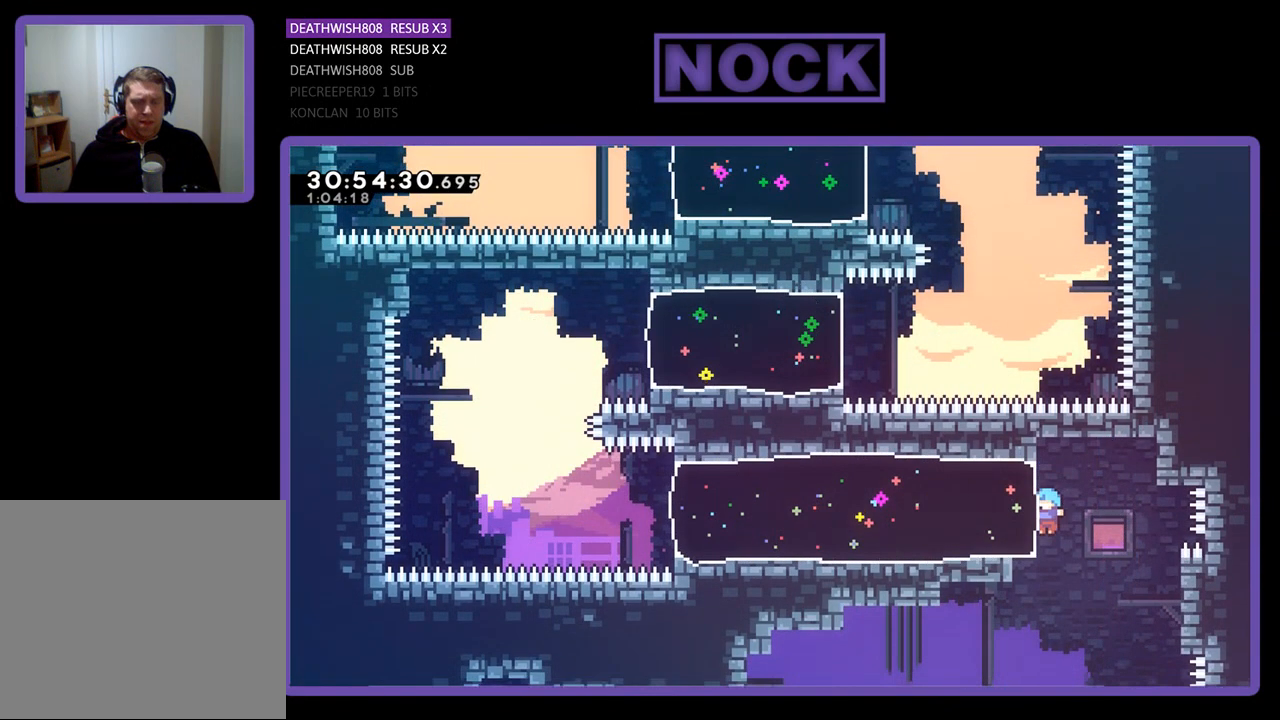
{"buttons": ["R2", "DPAD_UP", "DPAD_LEFT"], "left_stick": "center", "events": [[200, "DPAD_LEFT", "down"], [200, "R2", "down"], [333, "DPAD_UP", "down"]]}
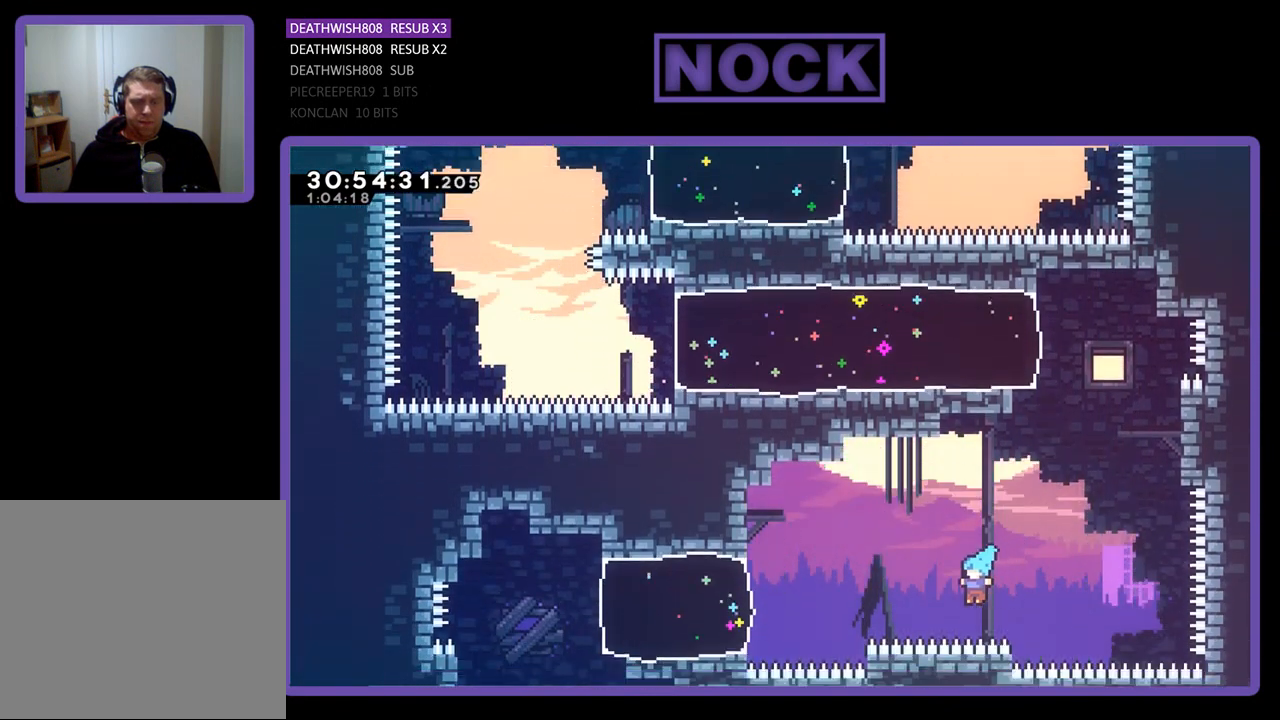
{"buttons": [], "left_stick": "center", "events": [[33, "DPAD_LEFT", "up"], [33, "DPAD_UP", "up"], [267, "R2", "up"]]}
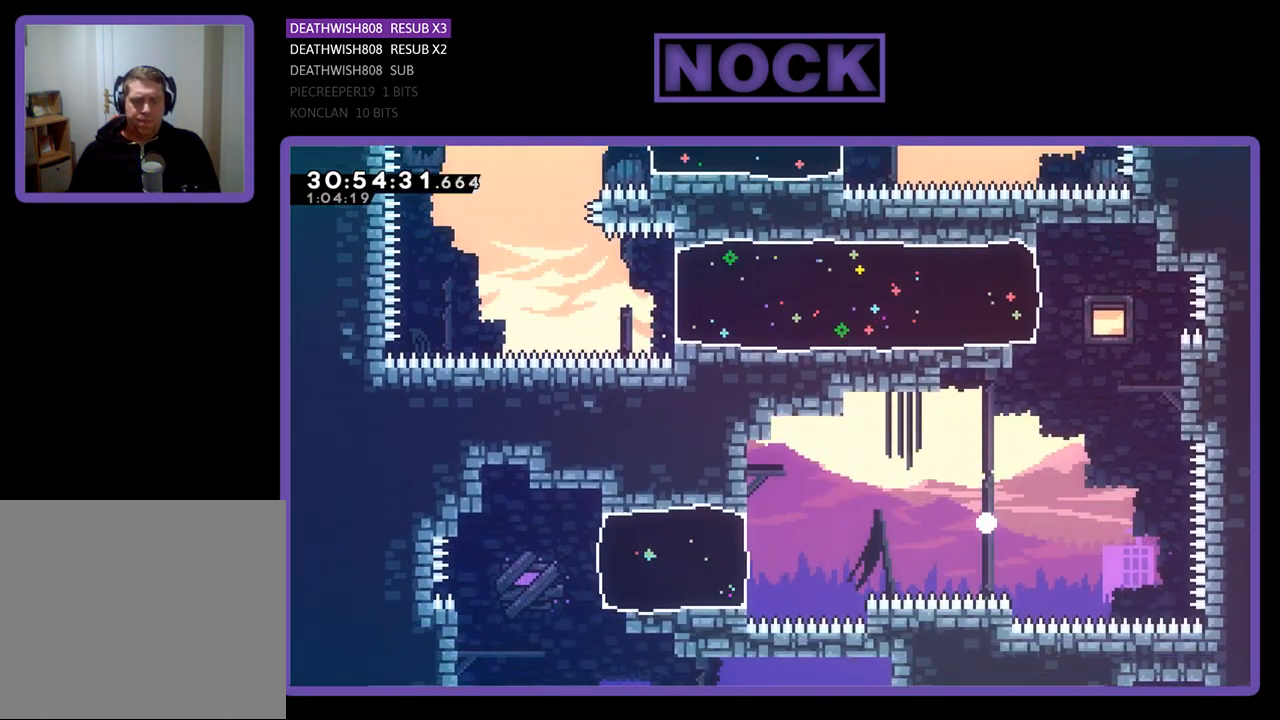
{"buttons": [], "left_stick": "center", "events": []}
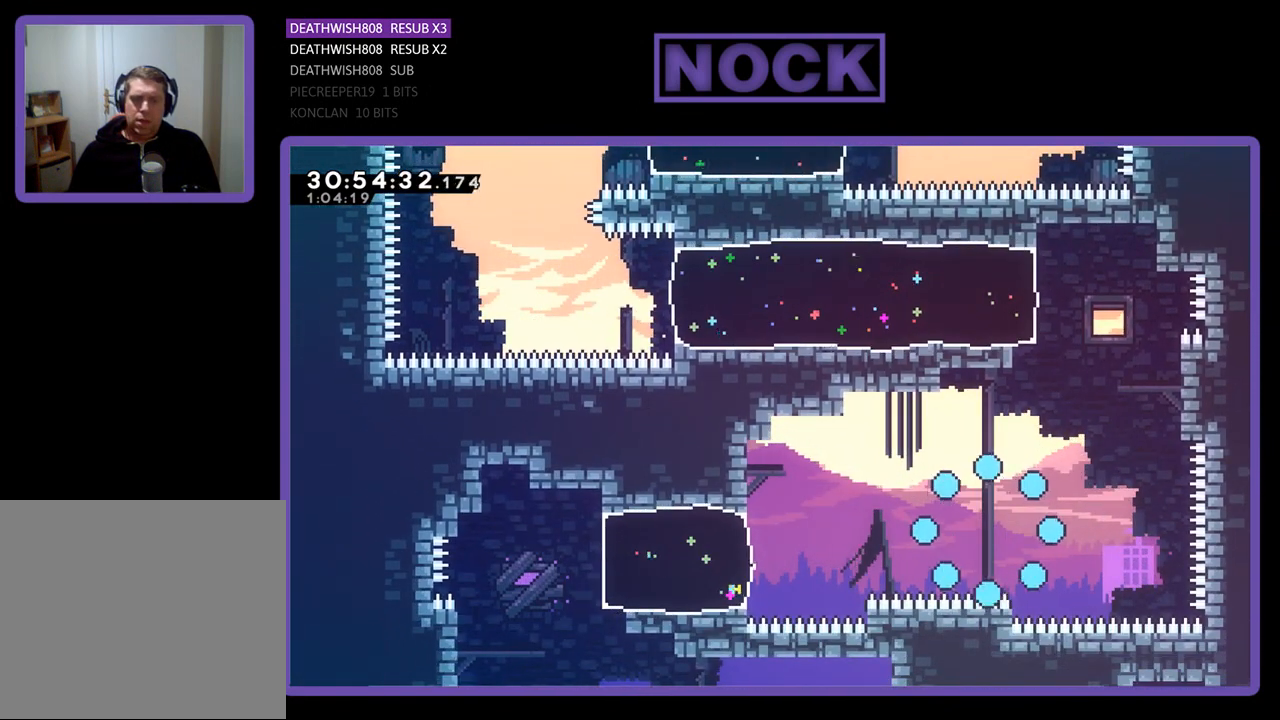
{"buttons": [], "left_stick": "center", "events": []}
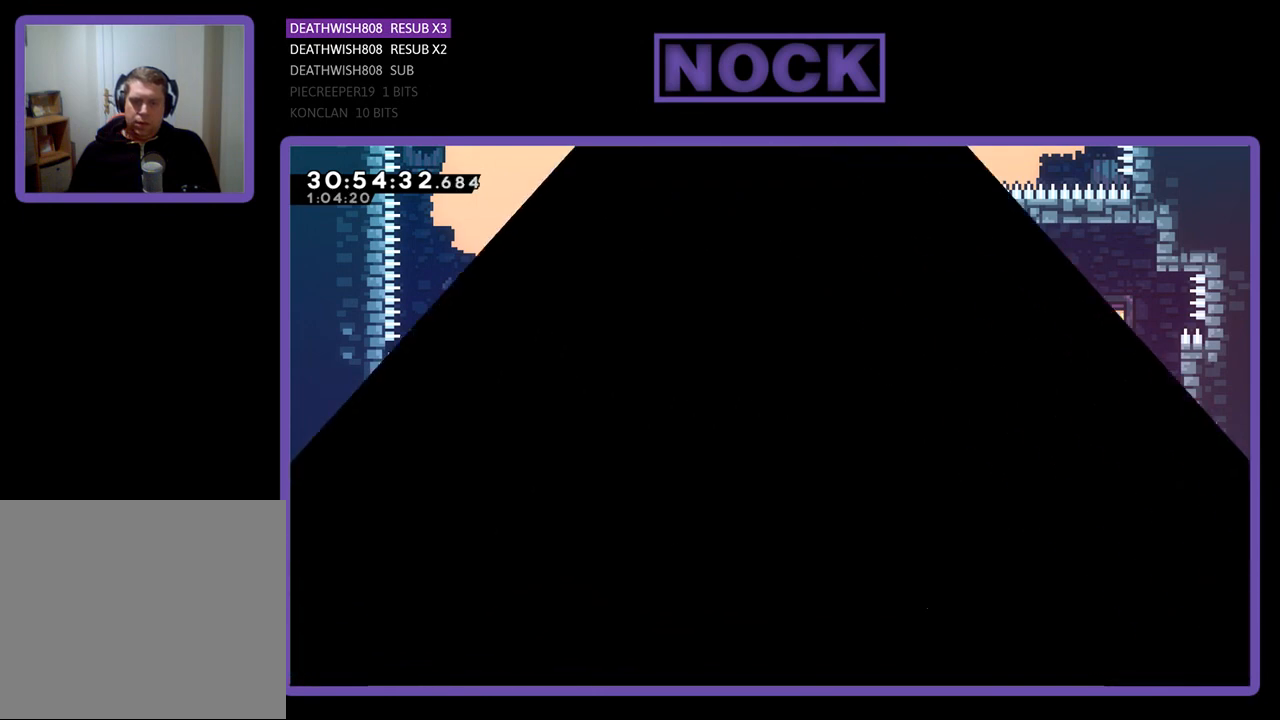
{"buttons": [], "left_stick": "center", "events": []}
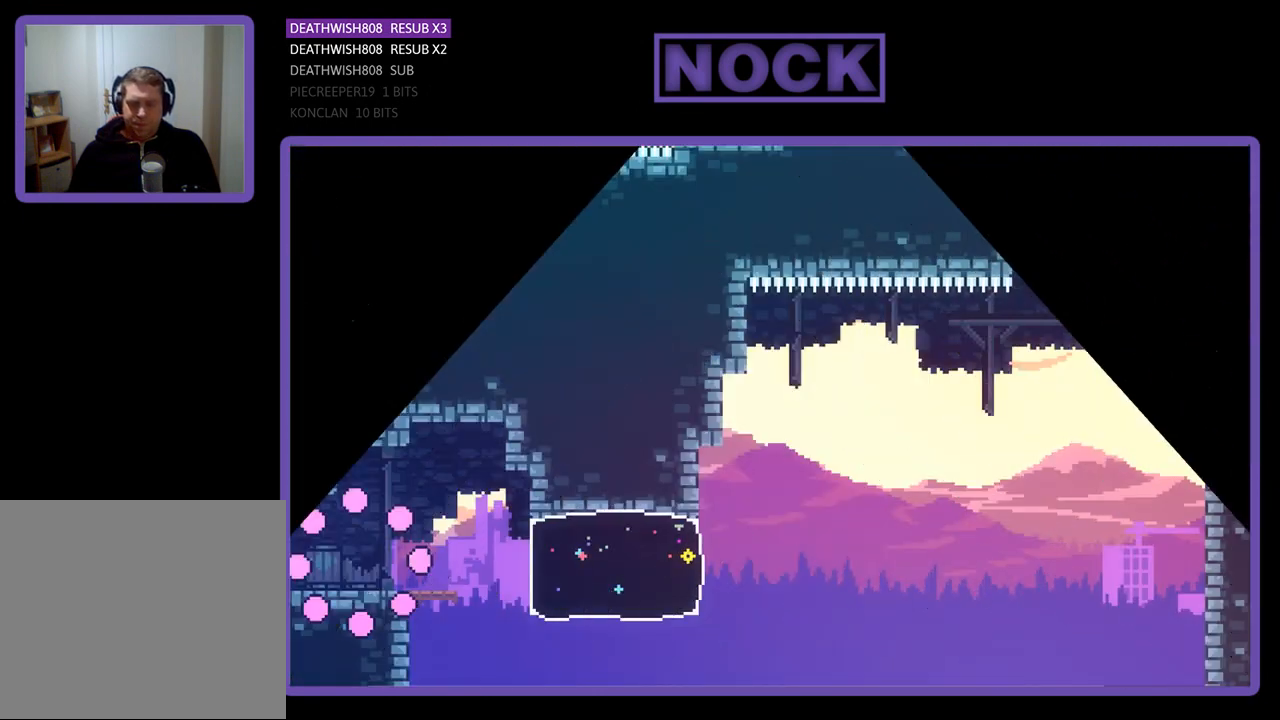
{"buttons": ["R2", "DPAD_RIGHT"], "left_stick": "center", "events": [[33, "R2", "down"], [400, "DPAD_RIGHT", "down"]]}
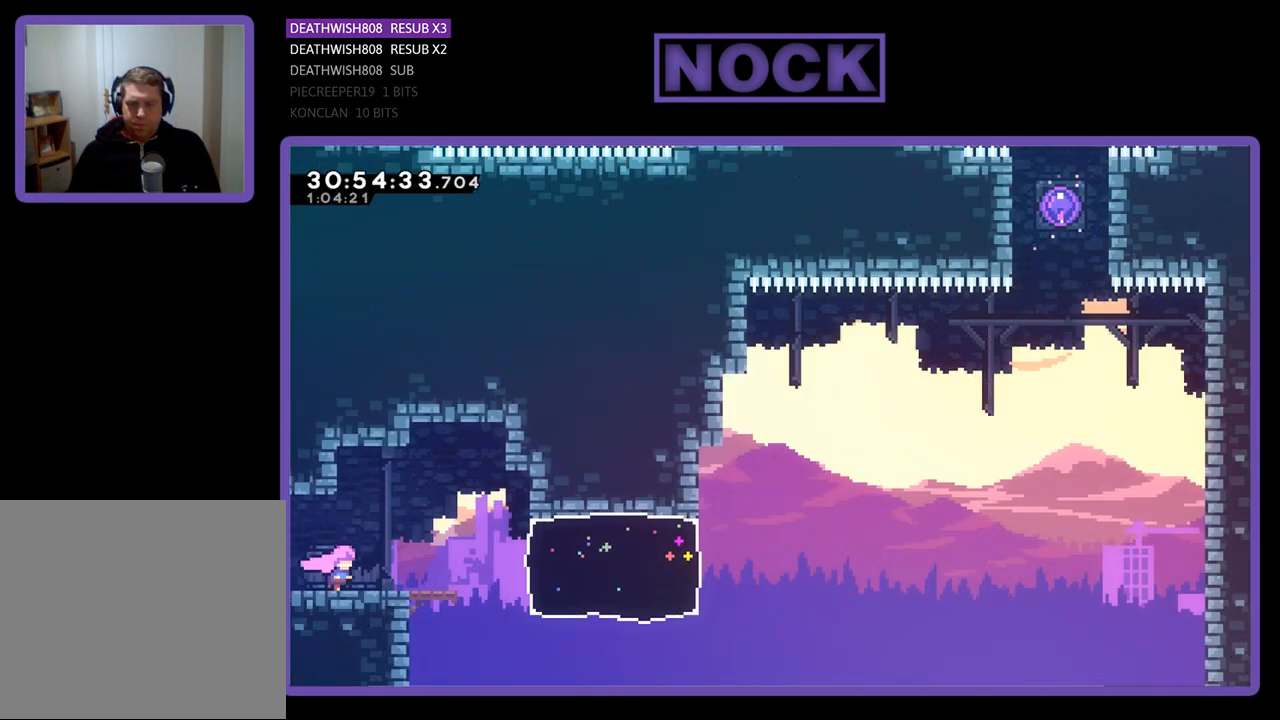
{"buttons": ["CIRCLE", "R2", "DPAD_RIGHT"], "left_stick": "center", "events": [[467, "CIRCLE", "down"]]}
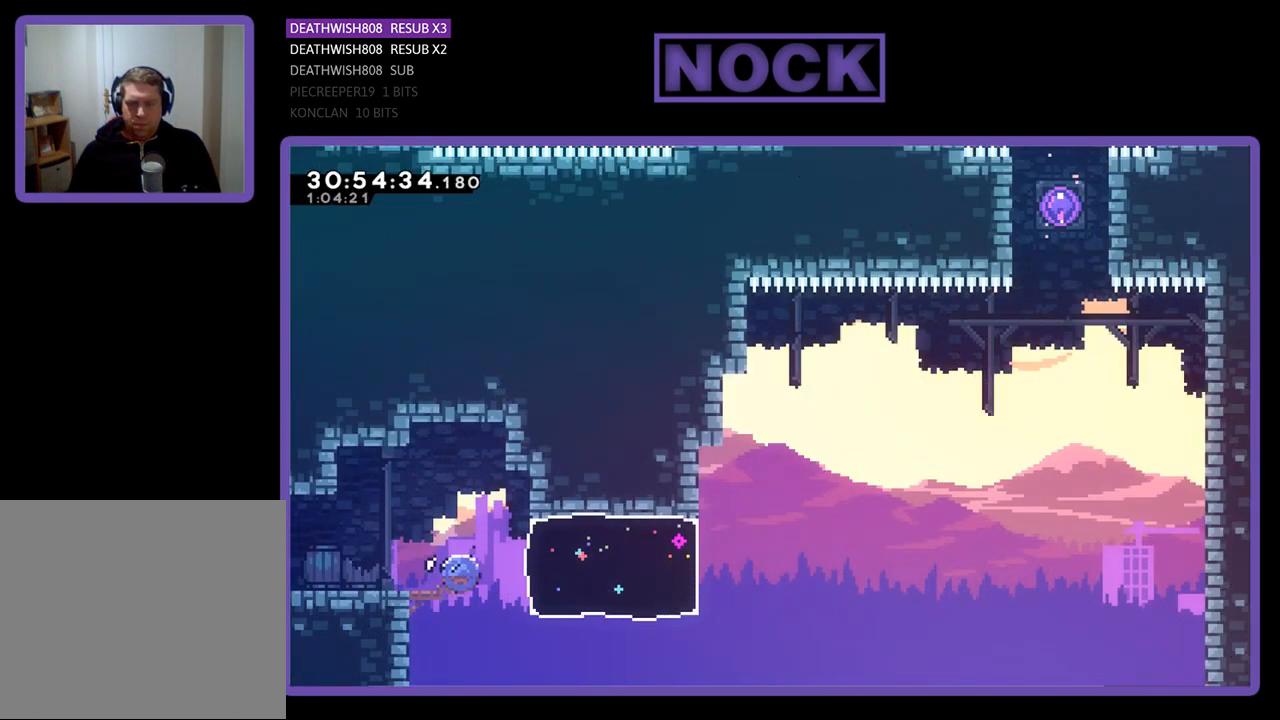
{"buttons": ["CROSS", "R2", "DPAD_UP", "DPAD_RIGHT"], "left_stick": "center", "events": [[167, "CIRCLE", "up"], [367, "DPAD_UP", "down"], [467, "CROSS", "down"]]}
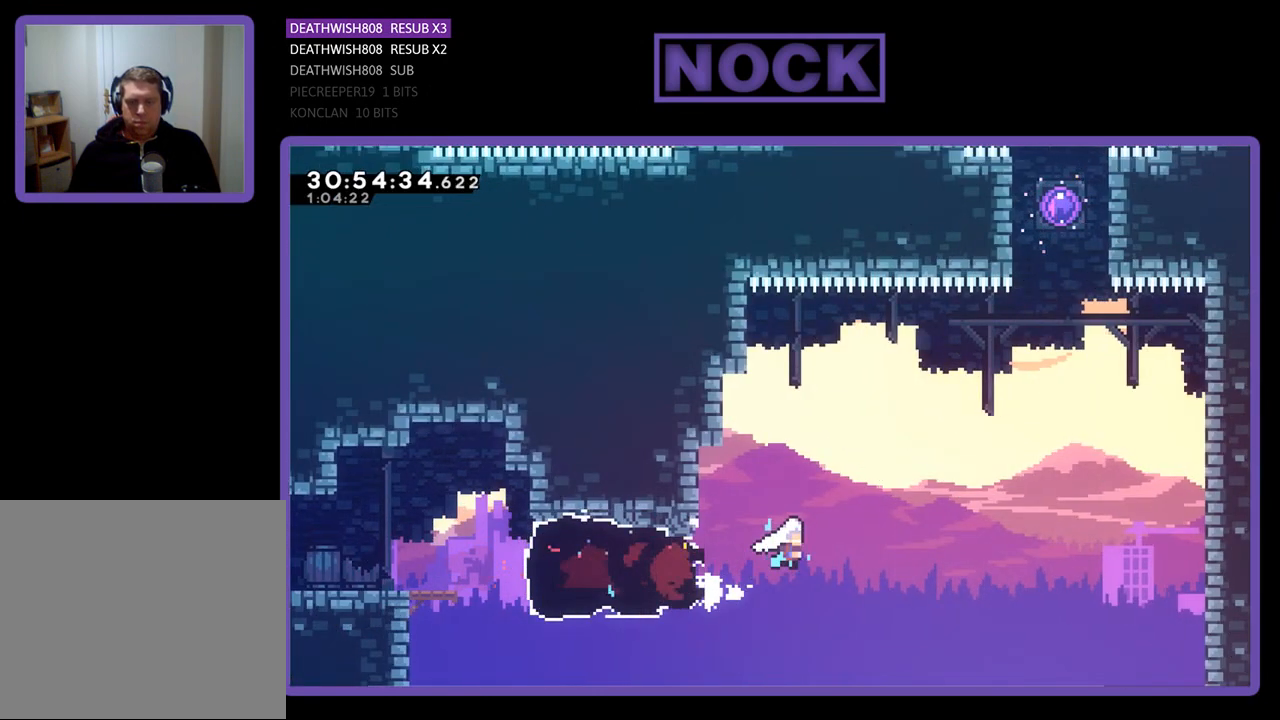
{"buttons": ["CIRCLE", "R2", "DPAD_UP"], "left_stick": "center", "events": [[333, "CROSS", "up"], [333, "DPAD_RIGHT", "up"], [467, "CIRCLE", "down"]]}
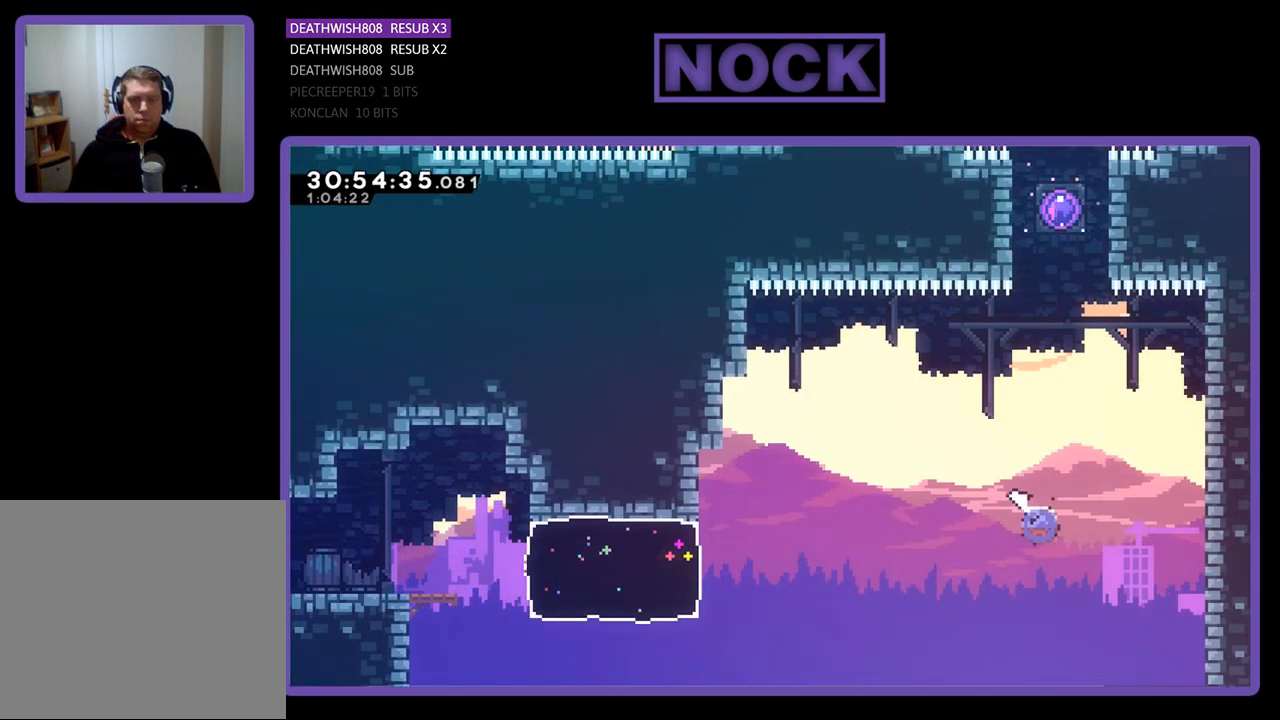
{"buttons": ["CIRCLE", "R2", "DPAD_UP"], "left_stick": "center", "events": [[200, "CIRCLE", "up"], [300, "CIRCLE", "down"]]}
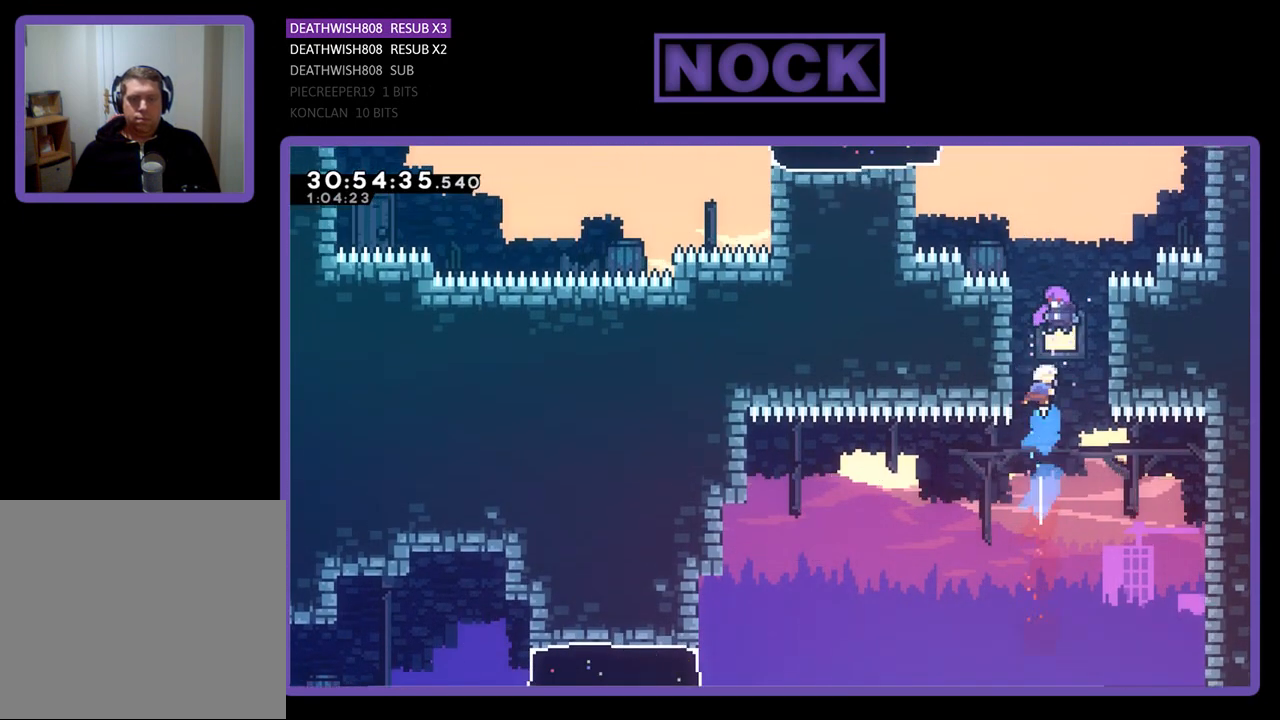
{"buttons": ["R2"], "left_stick": "center", "events": [[100, "CIRCLE", "up"], [233, "DPAD_UP", "up"]]}
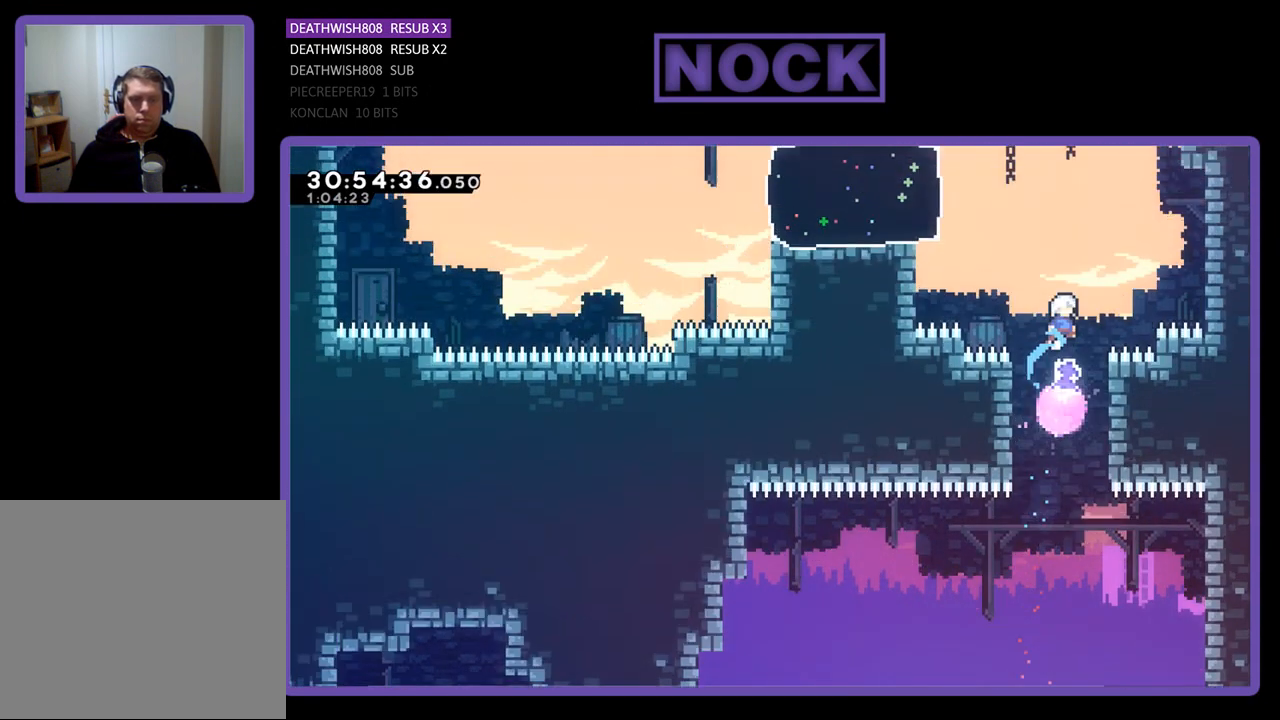
{"buttons": ["R2", "DPAD_LEFT"], "left_stick": "center", "events": [[33, "DPAD_UP", "down"], [200, "DPAD_UP", "up"], [400, "DPAD_LEFT", "down"]]}
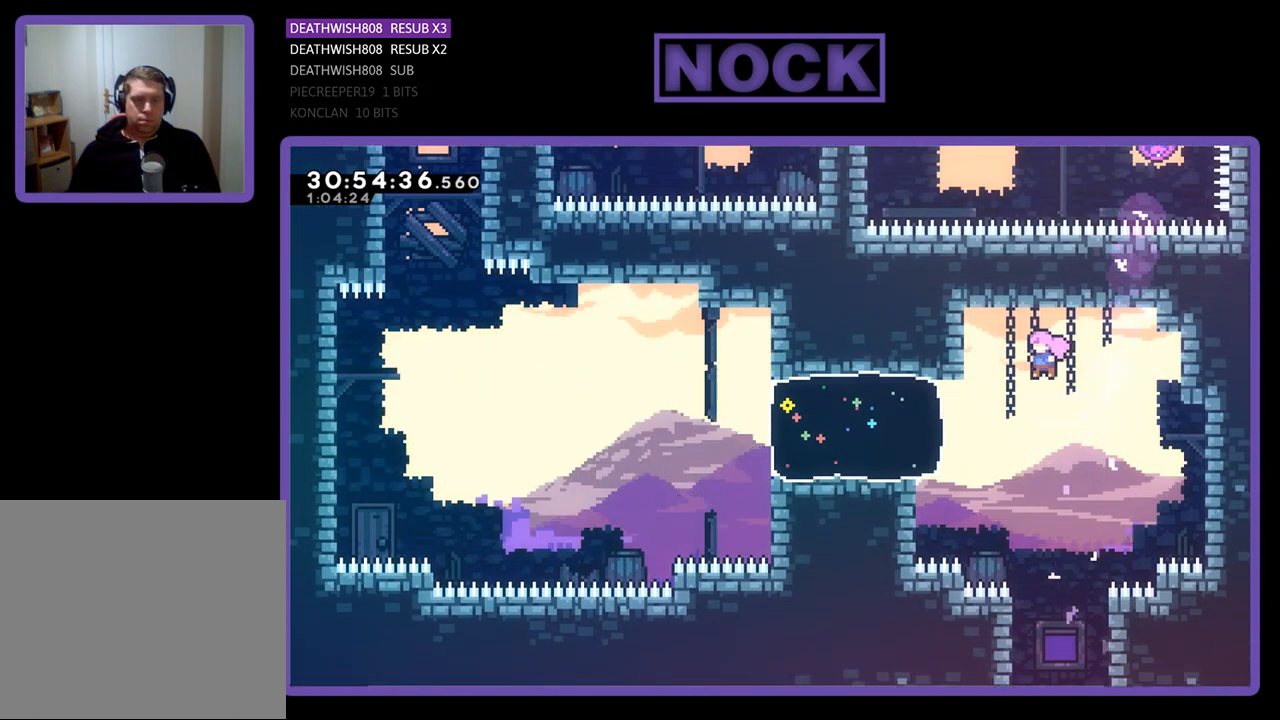
{"buttons": ["CIRCLE", "R2", "DPAD_LEFT"], "left_stick": "center", "events": [[233, "CIRCLE", "down"]]}
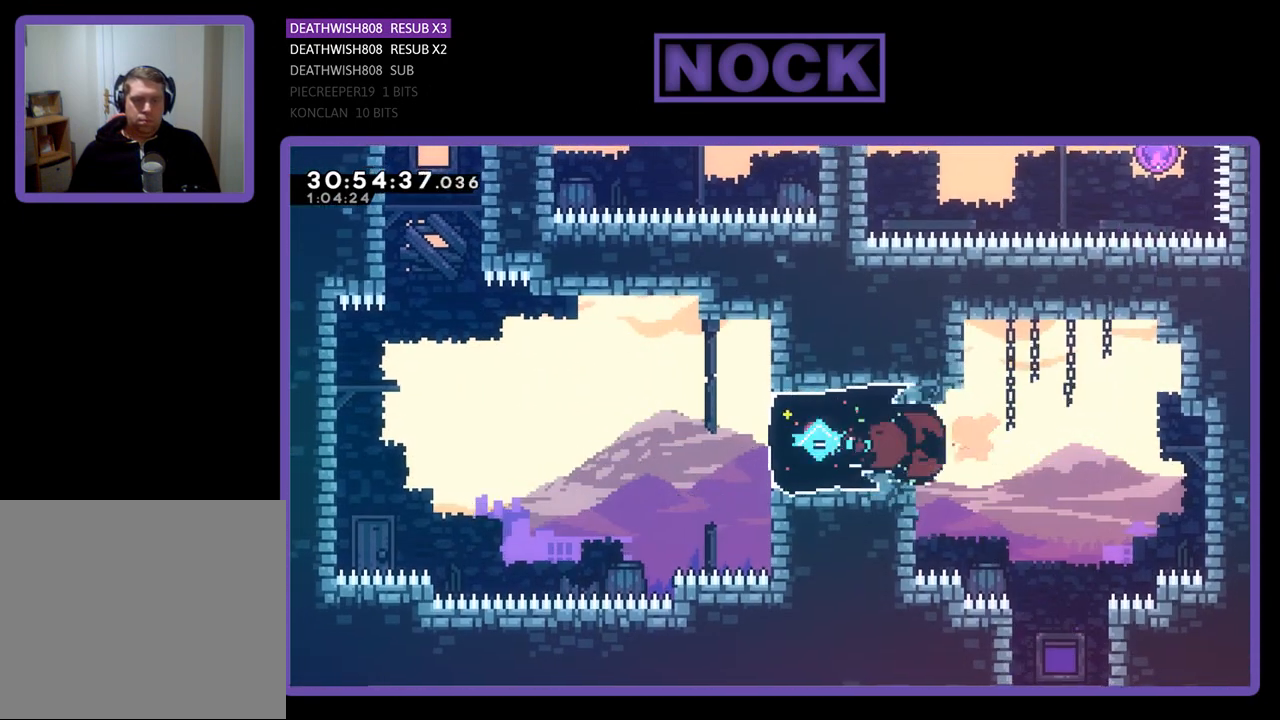
{"buttons": ["CROSS", "R2", "DPAD_UP", "DPAD_LEFT"], "left_stick": "center", "events": [[33, "CIRCLE", "up"], [133, "CROSS", "down"], [267, "DPAD_UP", "down"]]}
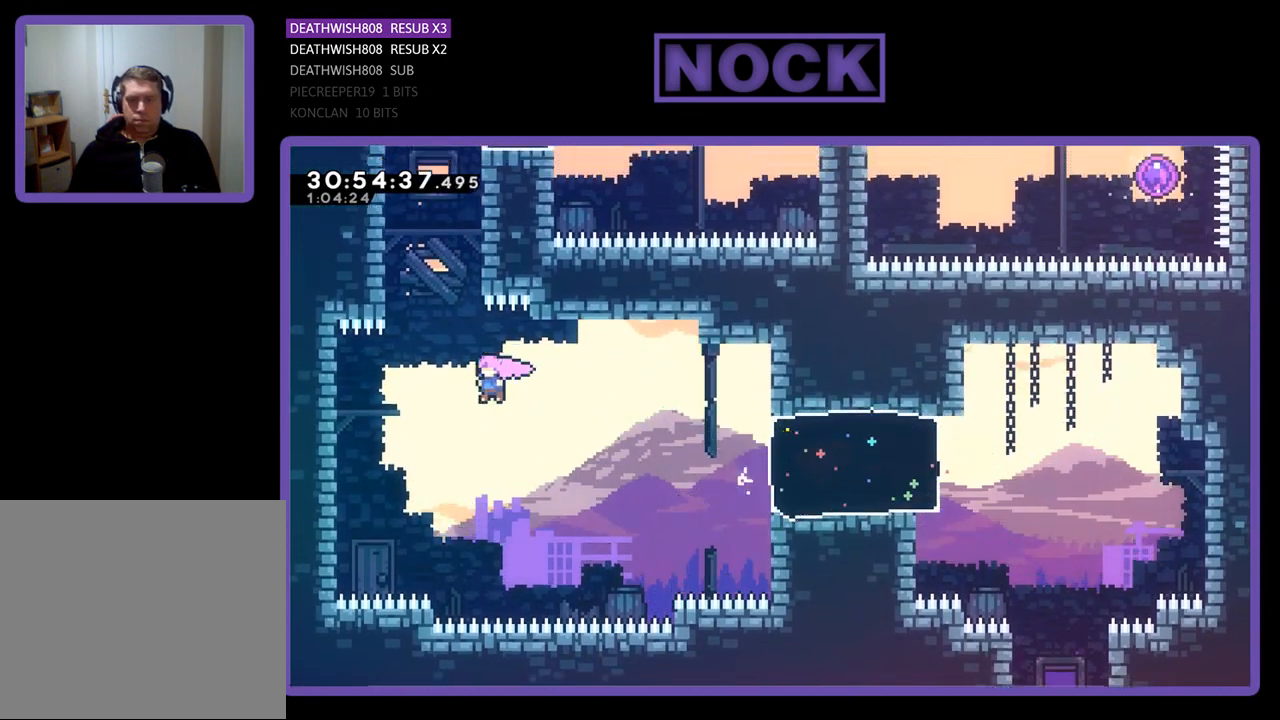
{"buttons": ["R2", "DPAD_UP", "DPAD_LEFT"], "left_stick": "center", "events": [[67, "DPAD_UP", "up"], [200, "DPAD_UP", "down"], [433, "CROSS", "up"]]}
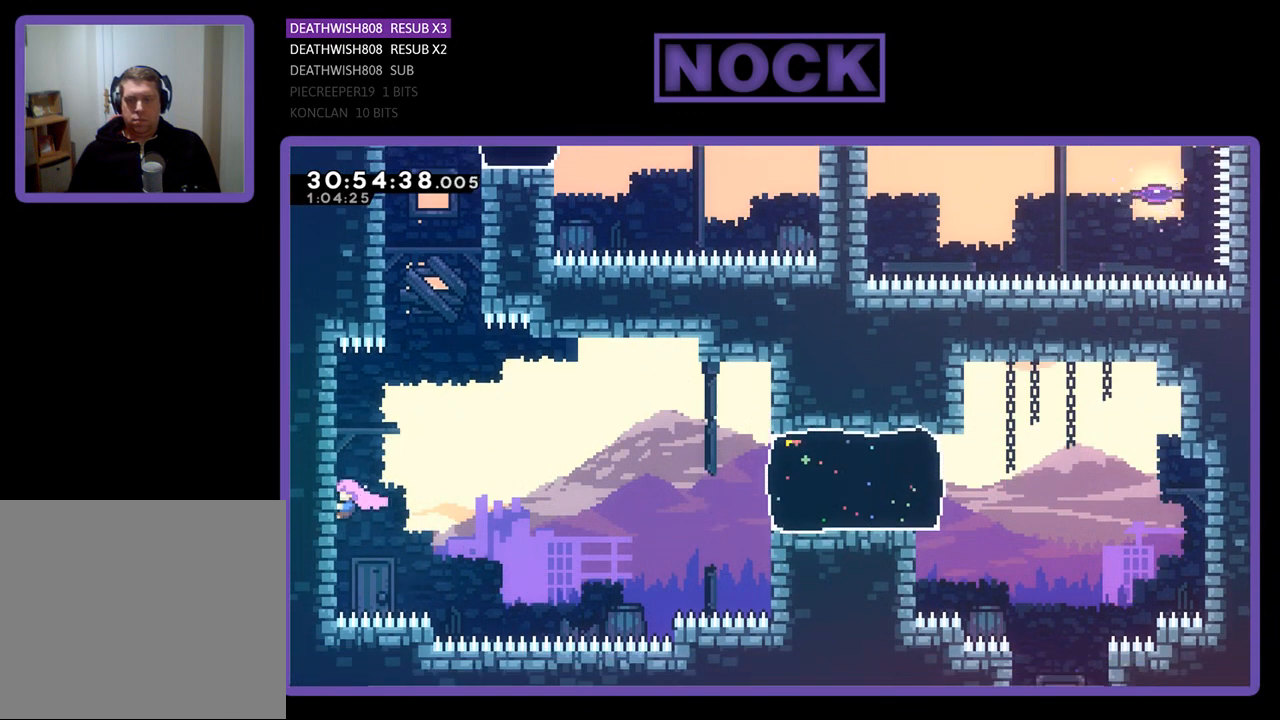
{"buttons": ["R2", "DPAD_UP", "DPAD_RIGHT"], "left_stick": "center", "events": [[67, "DPAD_LEFT", "up"], [467, "DPAD_RIGHT", "down"]]}
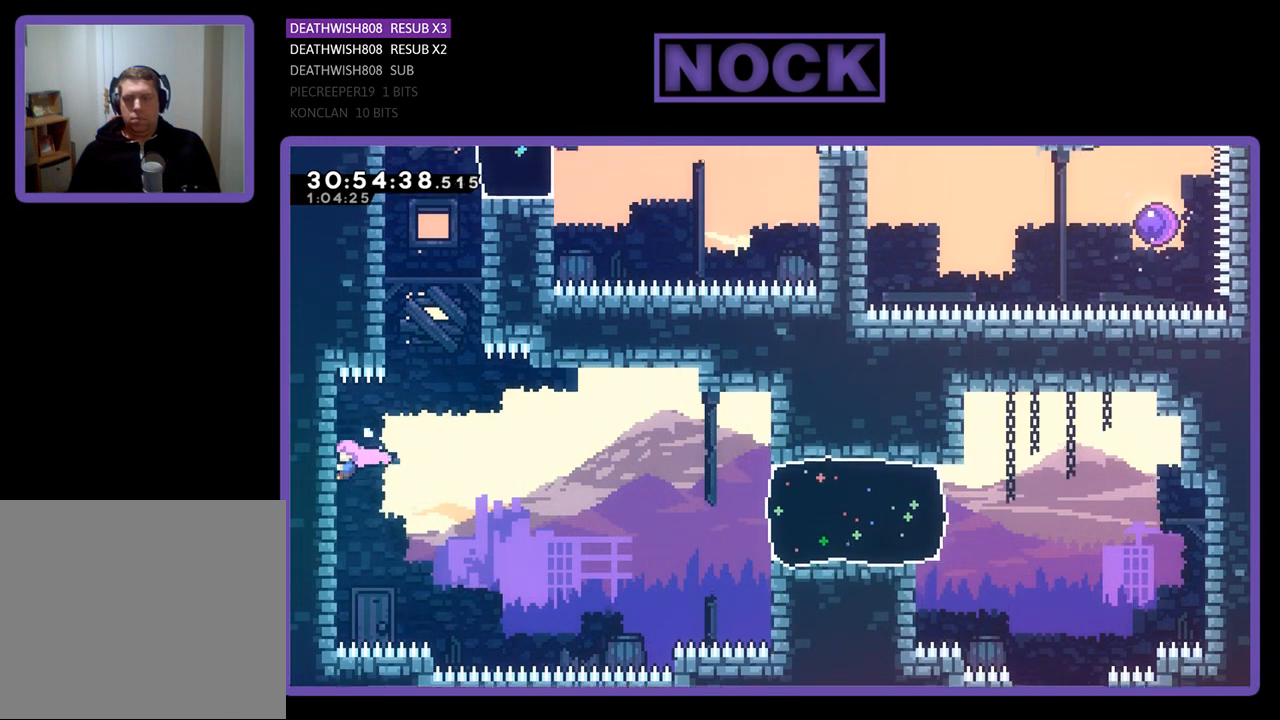
{"buttons": ["CIRCLE", "R2", "DPAD_UP"], "left_stick": "center", "events": [[33, "DPAD_UP", "up"], [67, "CROSS", "down"], [233, "DPAD_UP", "down"], [267, "CROSS", "up"], [267, "DPAD_RIGHT", "up"], [333, "CIRCLE", "down"]]}
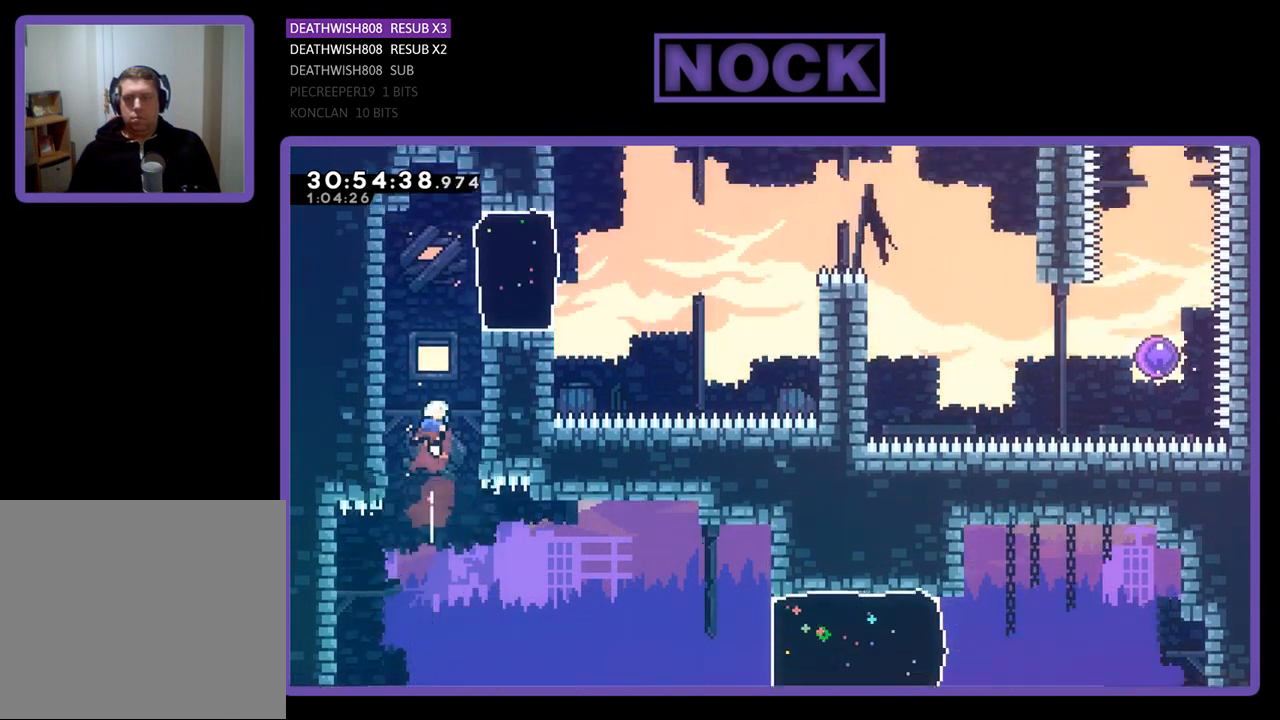
{"buttons": ["R2", "DPAD_UP"], "left_stick": "center", "events": [[33, "DPAD_LEFT", "down"], [100, "CIRCLE", "up"], [467, "DPAD_LEFT", "up"]]}
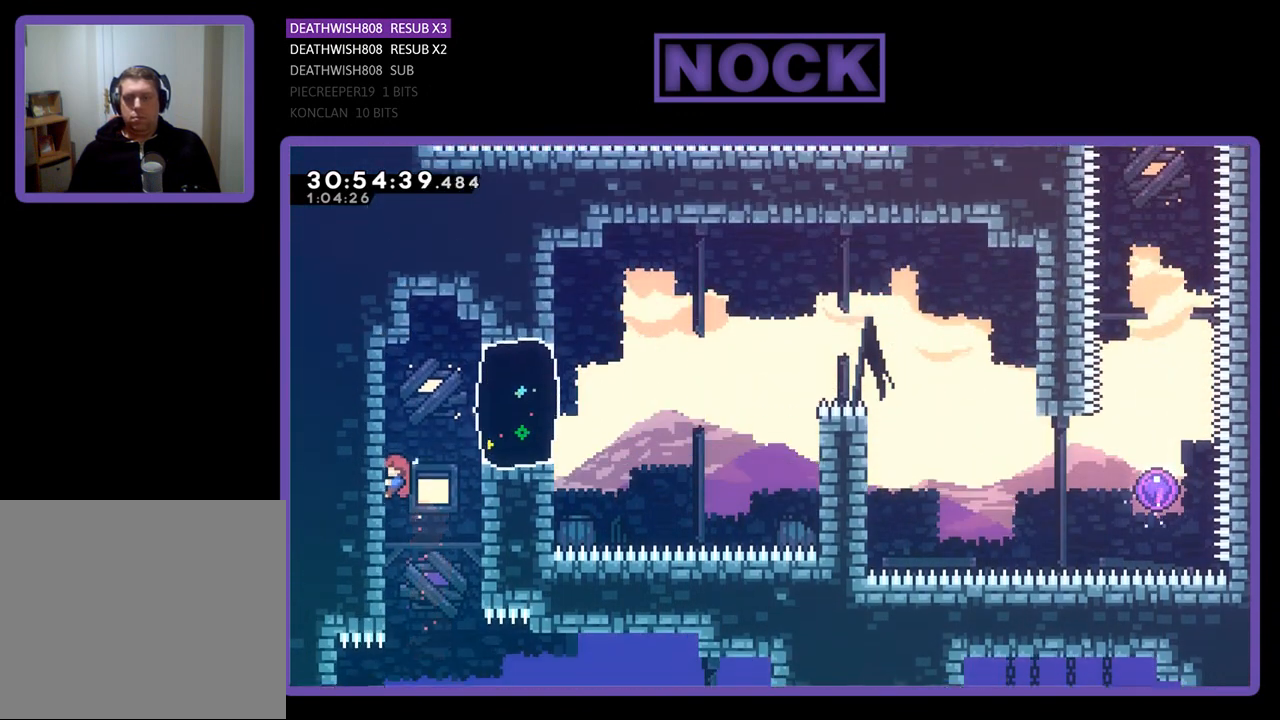
{"buttons": ["CROSS", "R2", "DPAD_RIGHT"], "left_stick": "center", "events": [[33, "DPAD_RIGHT", "down"], [33, "DPAD_UP", "up"], [100, "DPAD_UP", "down"], [133, "DPAD_RIGHT", "up"], [400, "DPAD_RIGHT", "down"], [433, "DPAD_RIGHT", "up"], [433, "DPAD_UP", "up"], [500, "CROSS", "down"], [500, "DPAD_RIGHT", "down"]]}
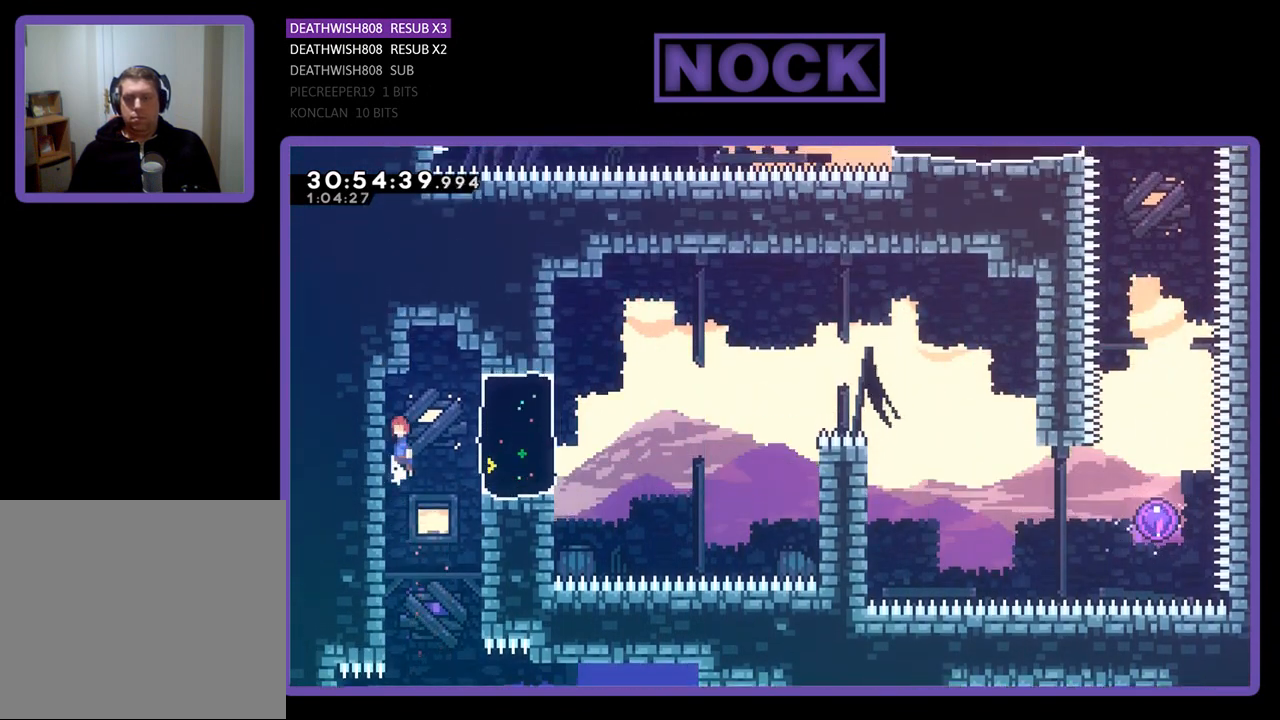
{"buttons": ["R2", "DPAD_RIGHT"], "left_stick": "center", "events": [[133, "CROSS", "up"], [267, "CIRCLE", "down"], [433, "CIRCLE", "up"]]}
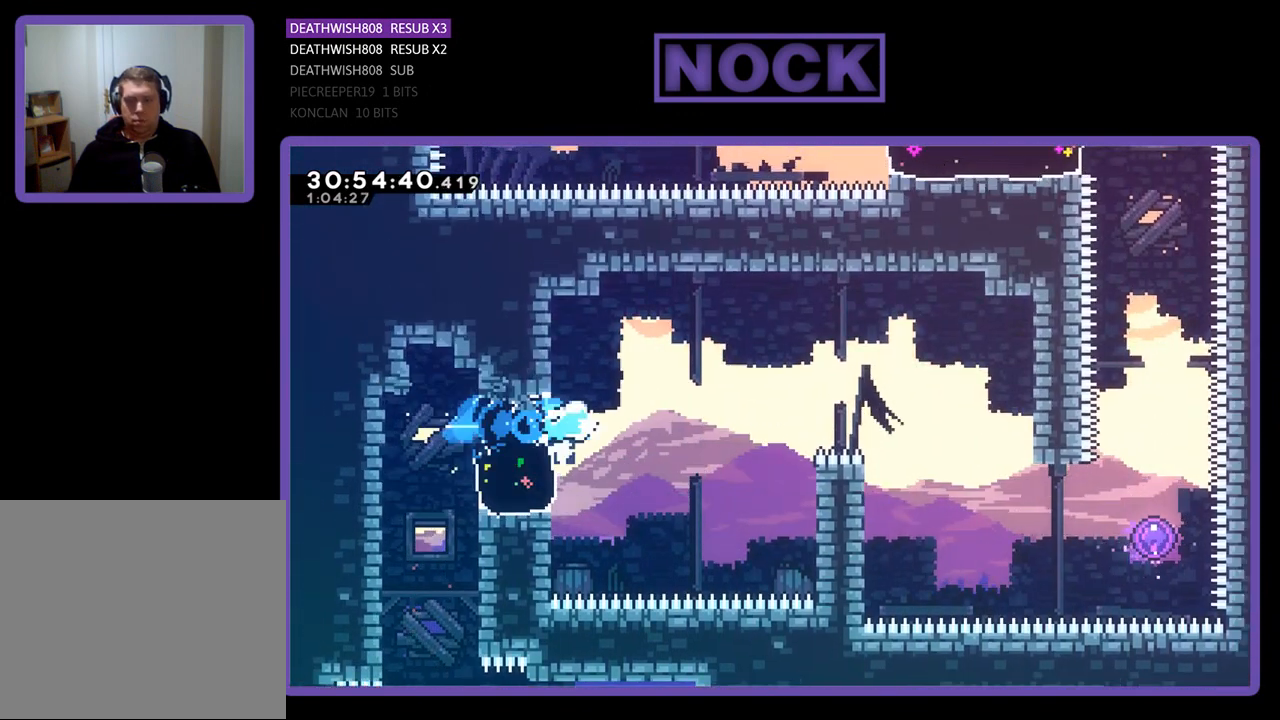
{"buttons": ["R2", "DPAD_RIGHT"], "left_stick": "center", "events": [[100, "CROSS", "down"], [200, "DPAD_UP", "down"], [400, "CROSS", "up"], [500, "DPAD_UP", "up"]]}
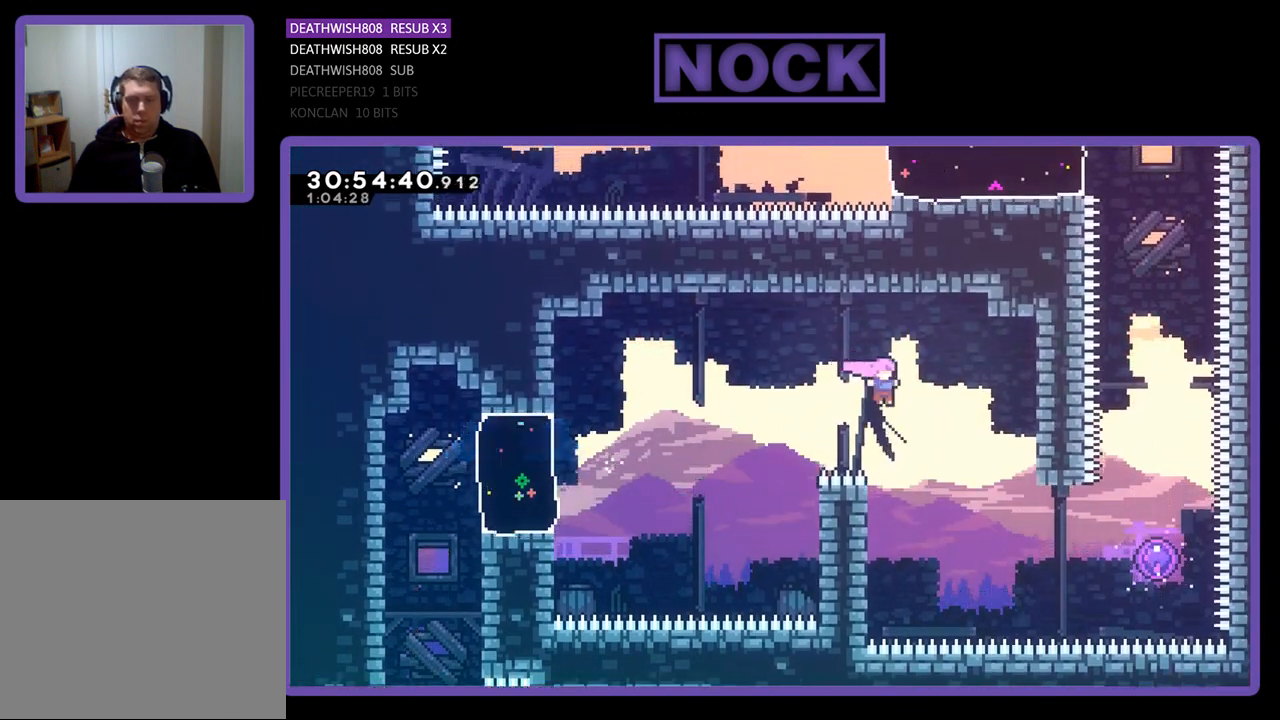
{"buttons": ["CIRCLE", "R2", "DPAD_RIGHT"], "left_stick": "center", "events": [[367, "CIRCLE", "down"]]}
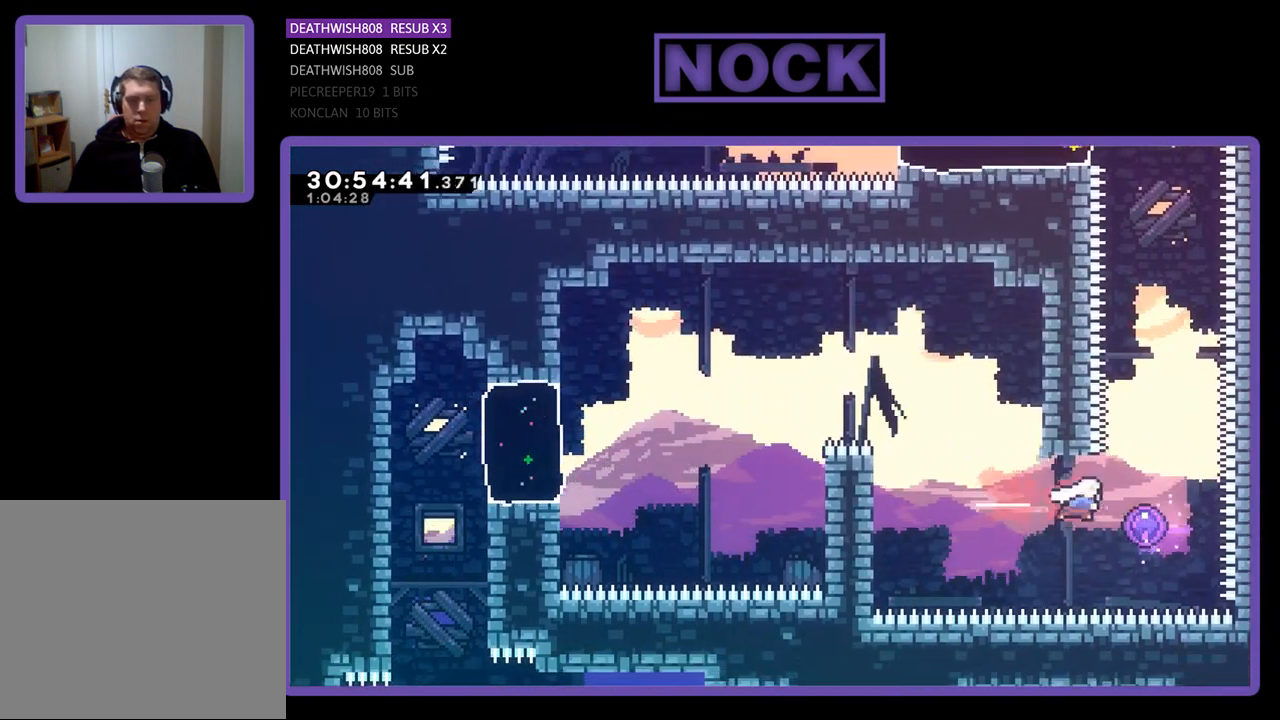
{"buttons": ["R2"], "left_stick": "center", "events": [[100, "CIRCLE", "up"], [333, "DPAD_RIGHT", "up"]]}
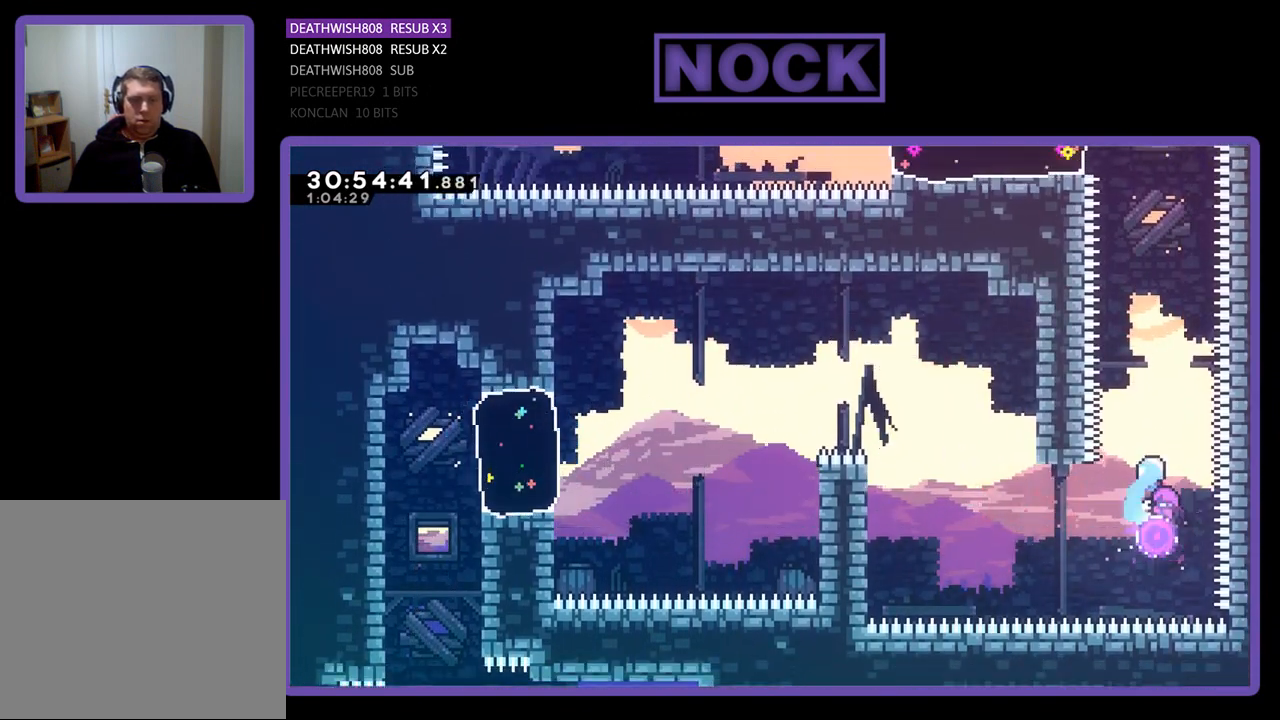
{"buttons": ["CIRCLE", "R2", "DPAD_UP"], "left_stick": "center", "events": [[400, "DPAD_UP", "down"], [433, "CIRCLE", "down"]]}